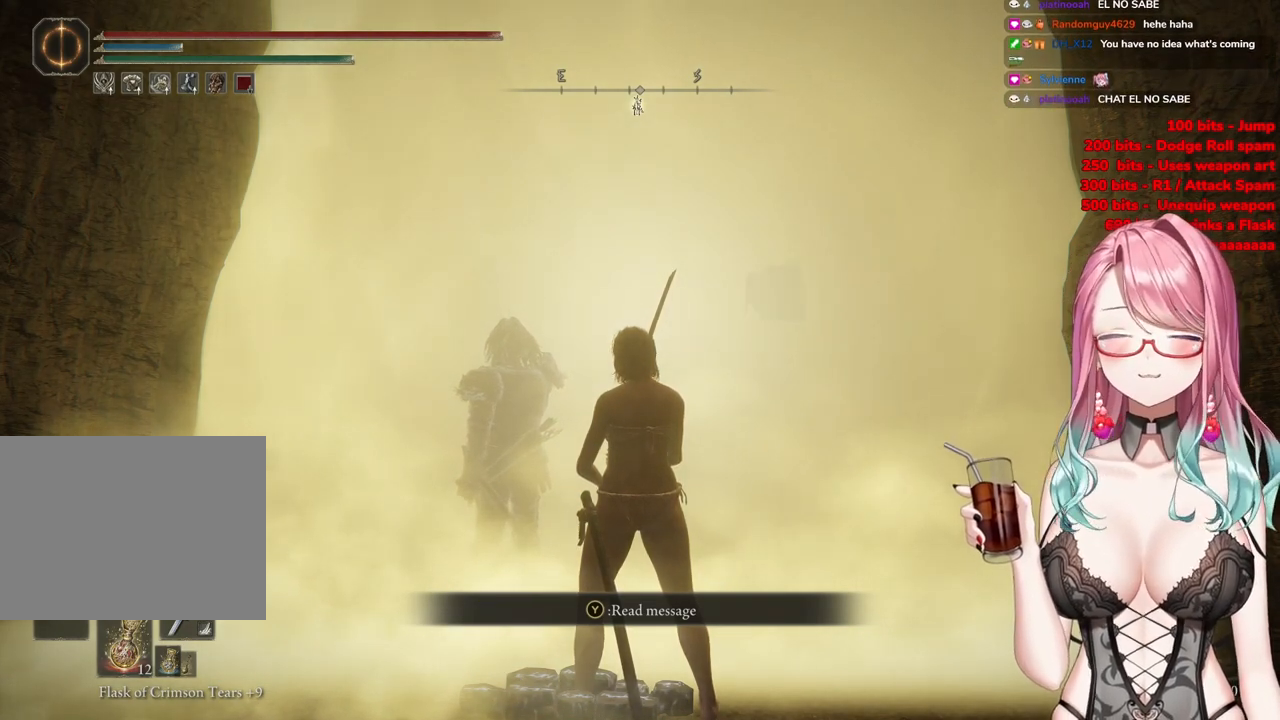
Gameplay with a controller (PlayStation layout); each line is a JSON object with the inputs held at the frame after it. "events" lists button and stick changes between this image and that frame as [ms after this image, input, new state], when the widget could be followed in between.
{"buttons": [], "left_stick": "up", "right_stick": "center", "events": [[484, "left_stick", "up"]]}
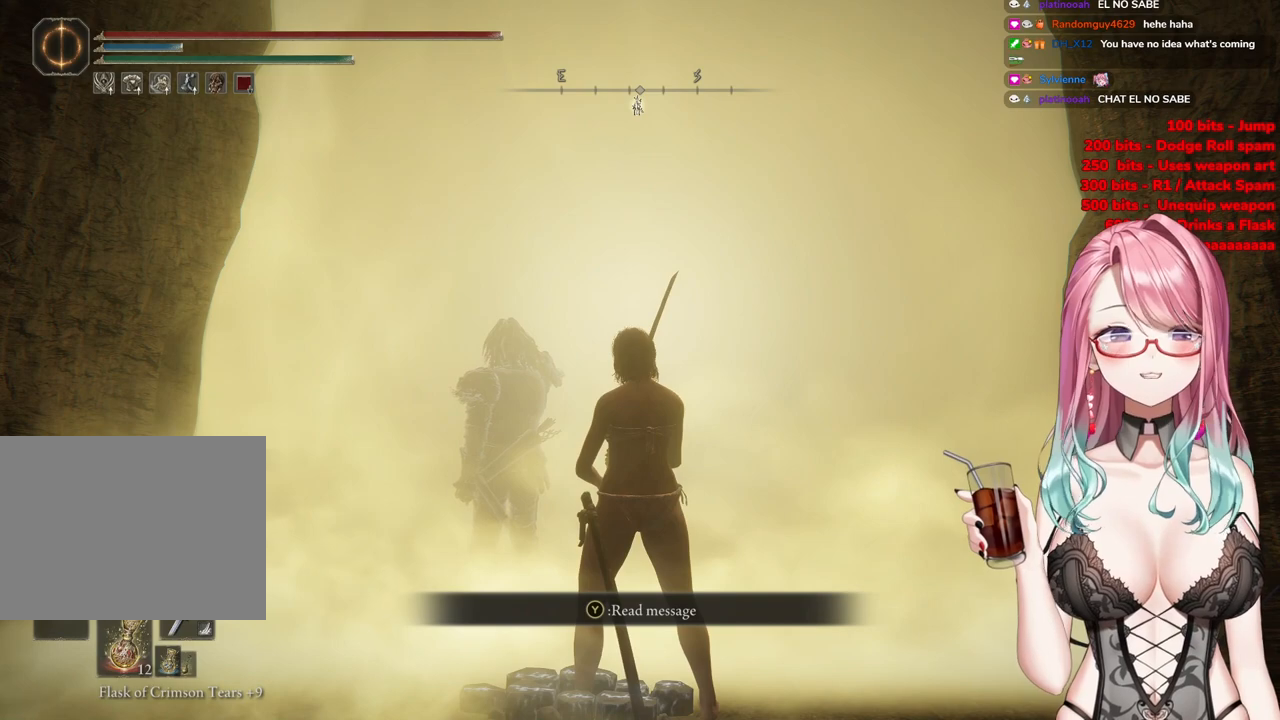
{"buttons": ["TRIANGLE"], "left_stick": "up", "right_stick": "center", "events": [[384, "TRIANGLE", "down"]]}
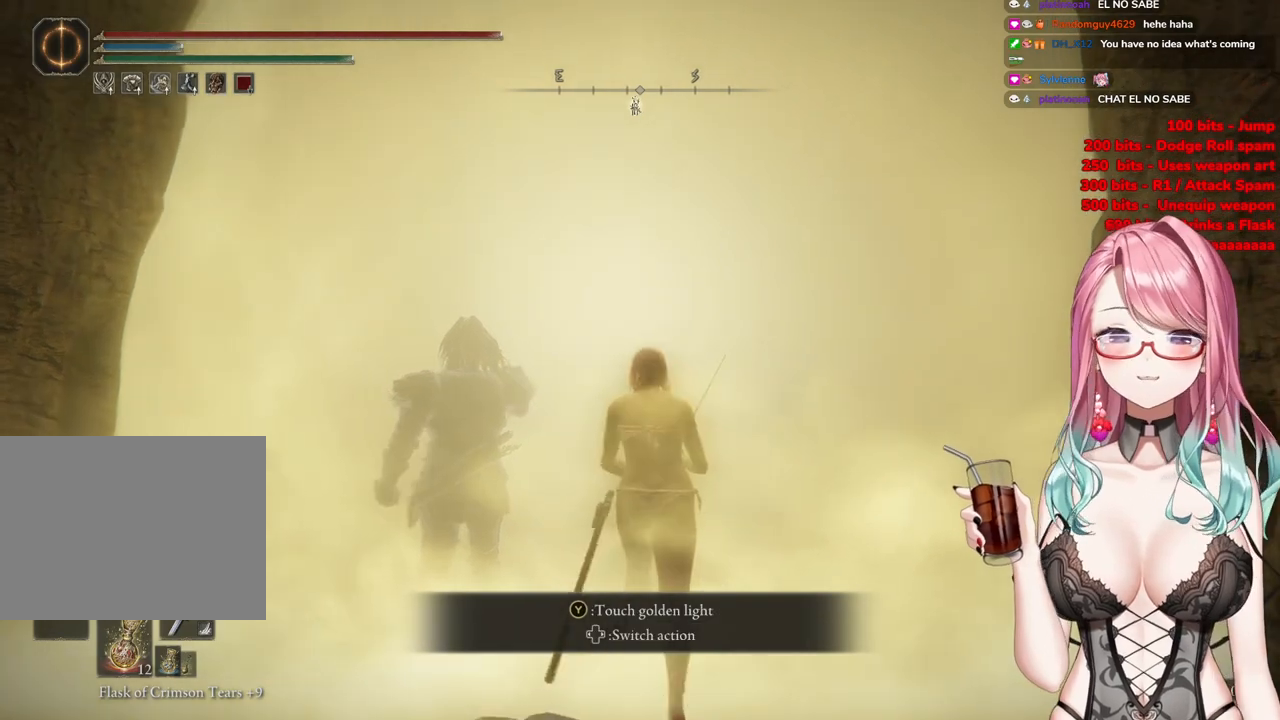
{"buttons": [], "left_stick": "up", "right_stick": "center", "events": [[50, "TRIANGLE", "up"], [167, "left_stick", "center"], [467, "left_stick", "up"]]}
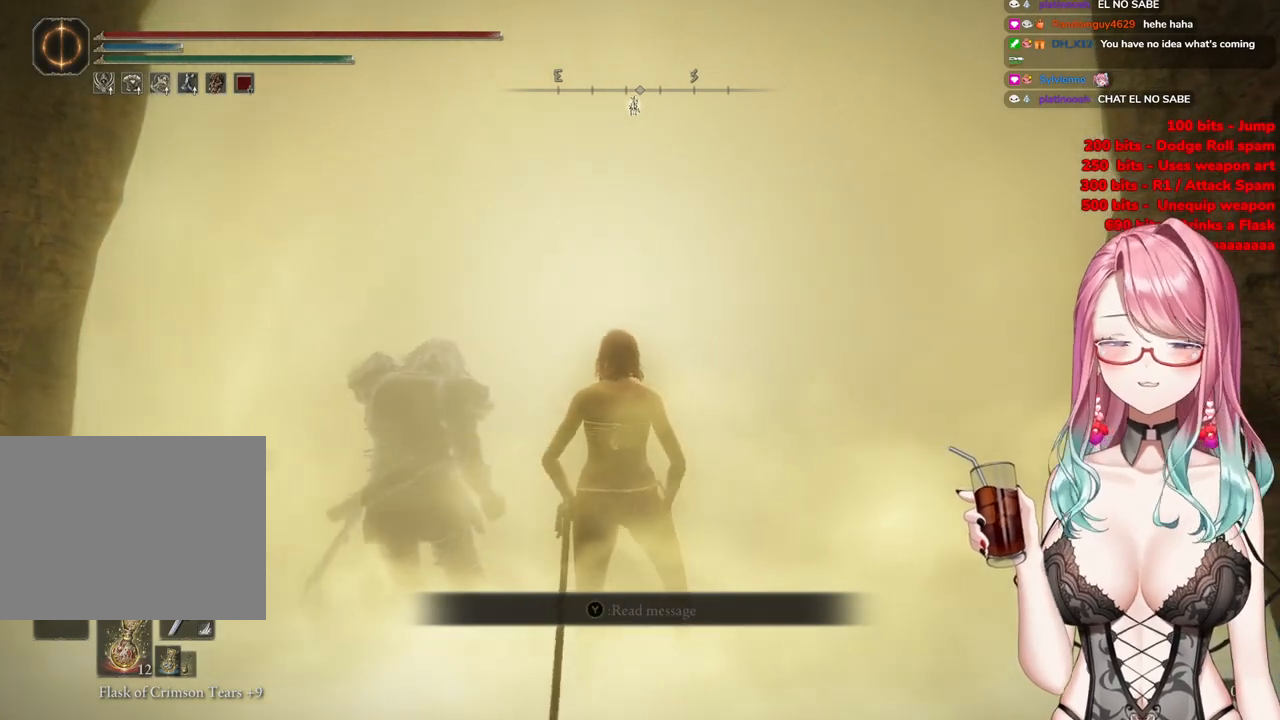
{"buttons": [], "left_stick": "center", "right_stick": "center", "events": [[367, "left_stick", "center"]]}
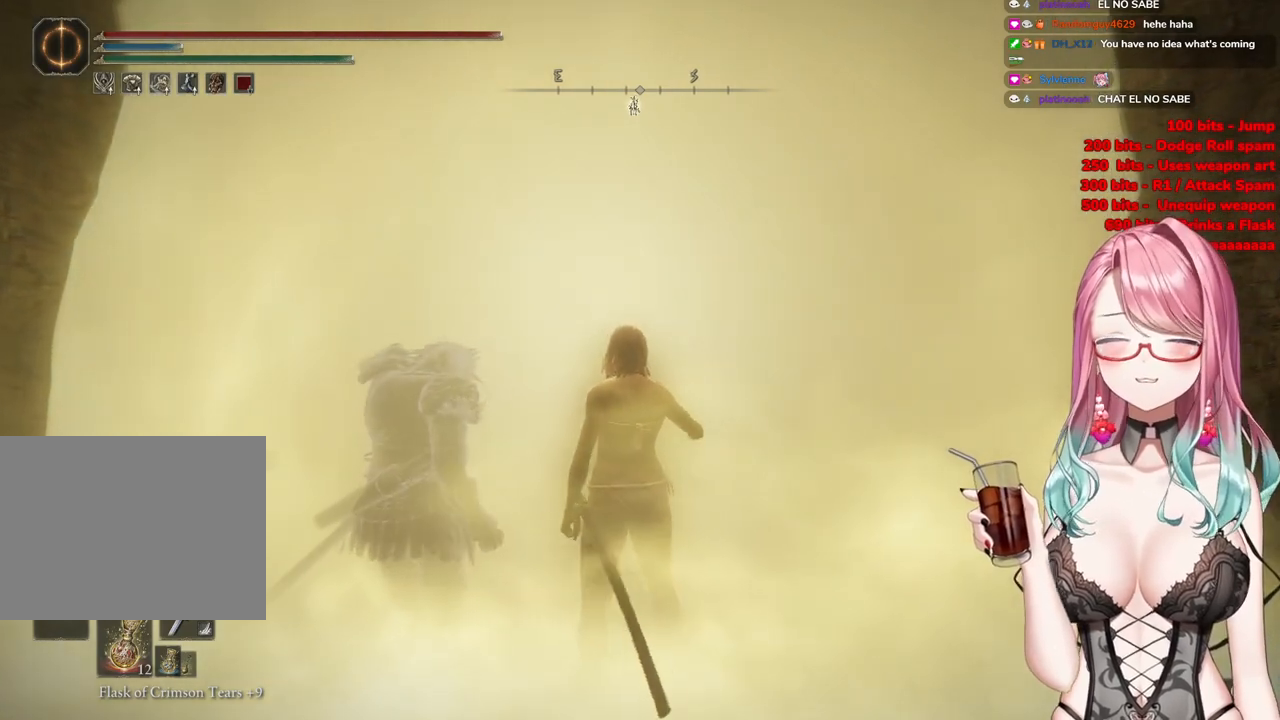
{"buttons": ["R3"], "left_stick": "up-right", "right_stick": "center", "events": [[167, "left_stick", "up-right"], [467, "R3", "down"]]}
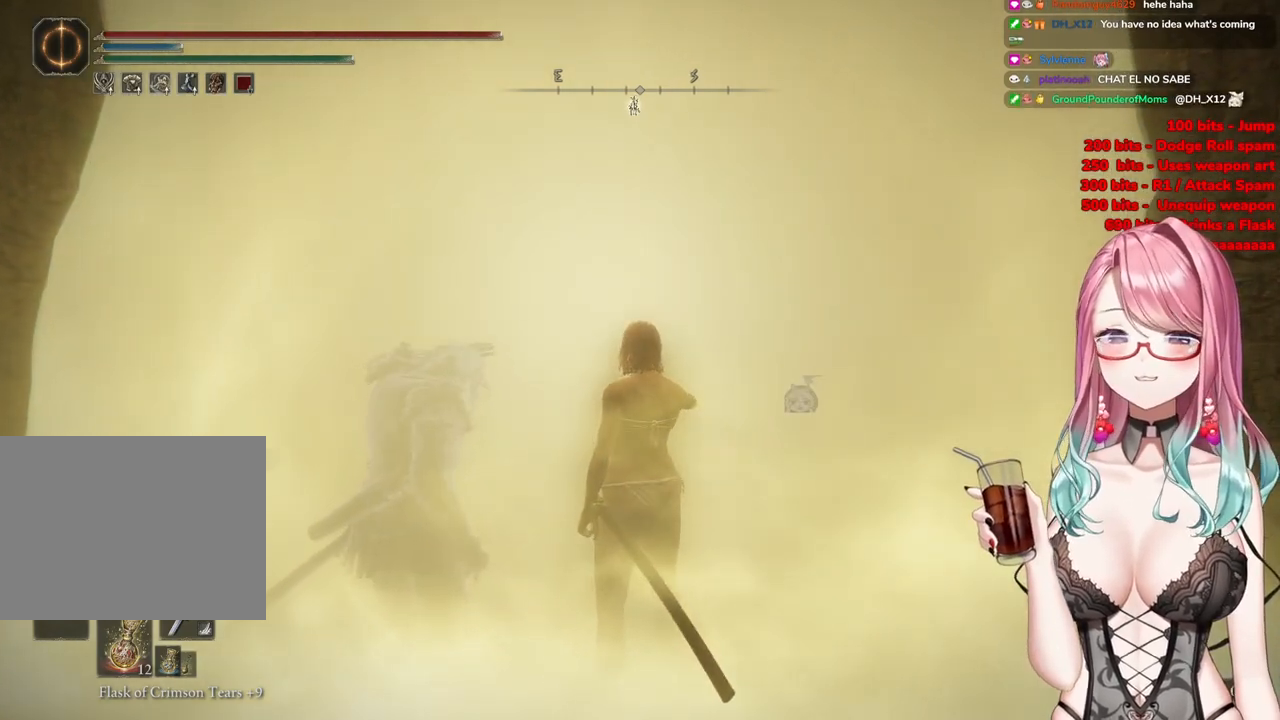
{"buttons": [], "left_stick": "center", "right_stick": "center", "events": [[84, "R3", "up"], [334, "left_stick", "center"]]}
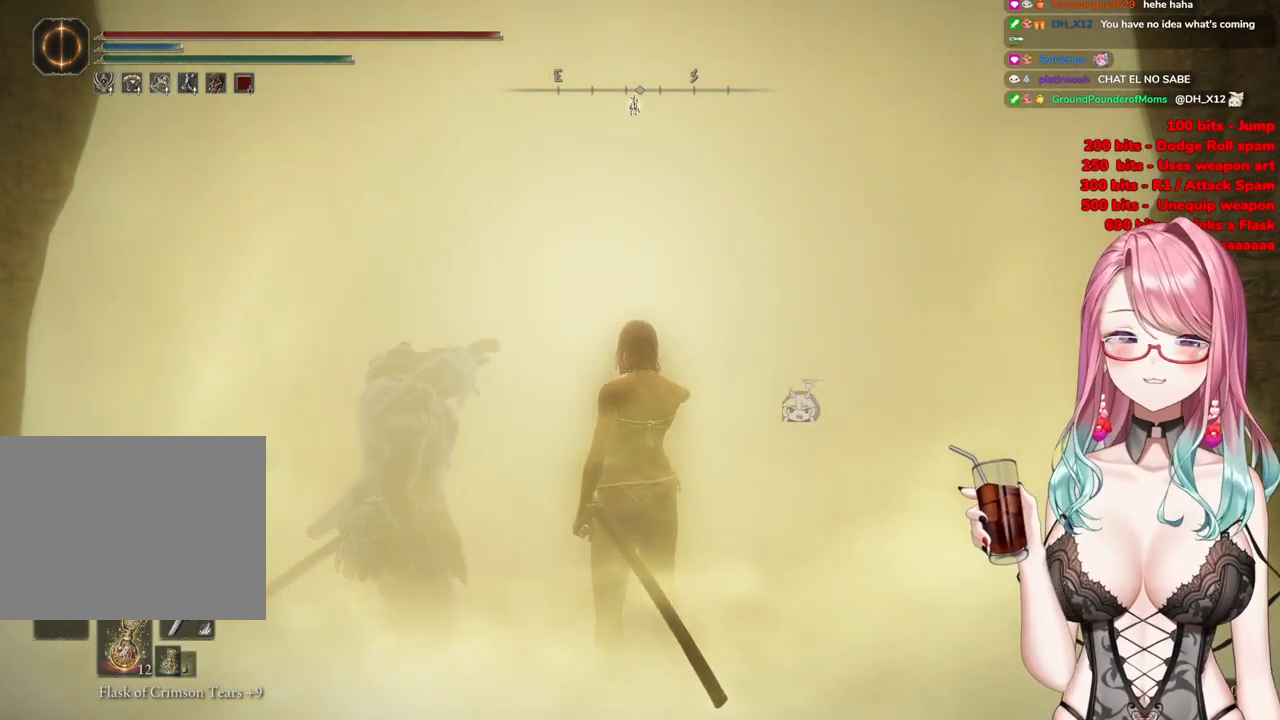
{"buttons": [], "left_stick": "up", "right_stick": "center", "events": [[150, "left_stick", "up-right"], [317, "left_stick", "up"]]}
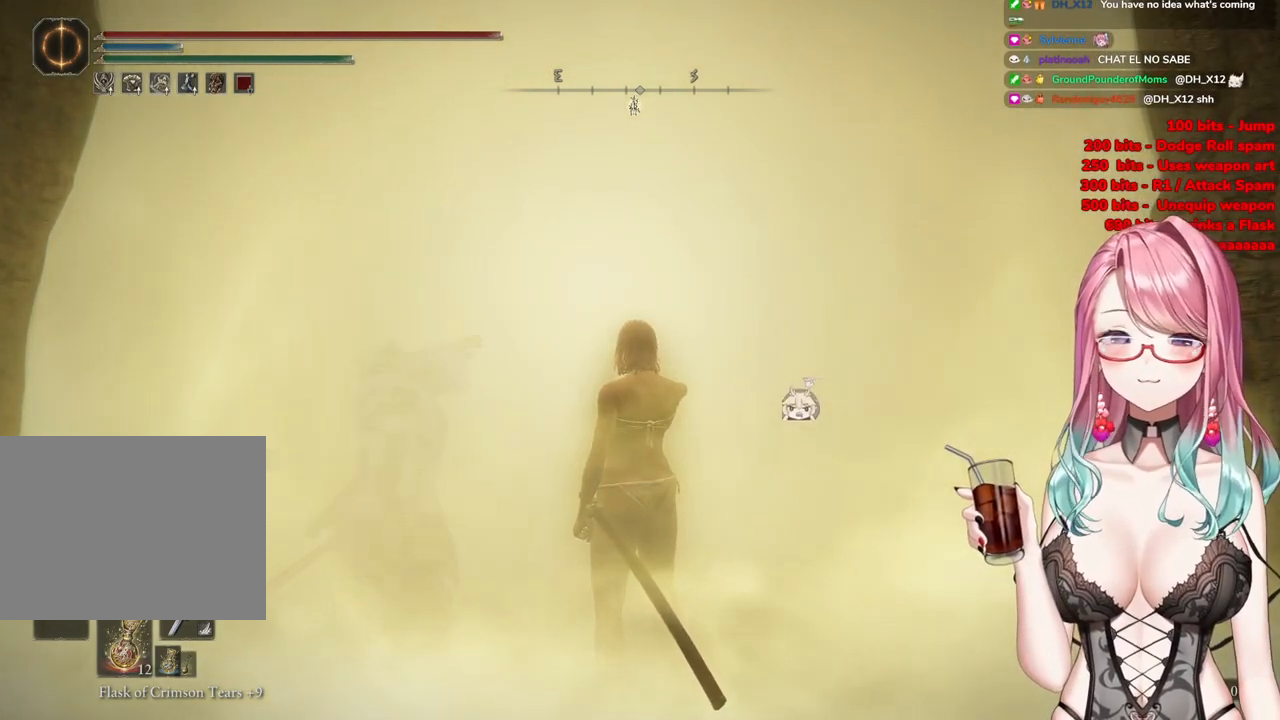
{"buttons": [], "left_stick": "up", "right_stick": "center", "events": []}
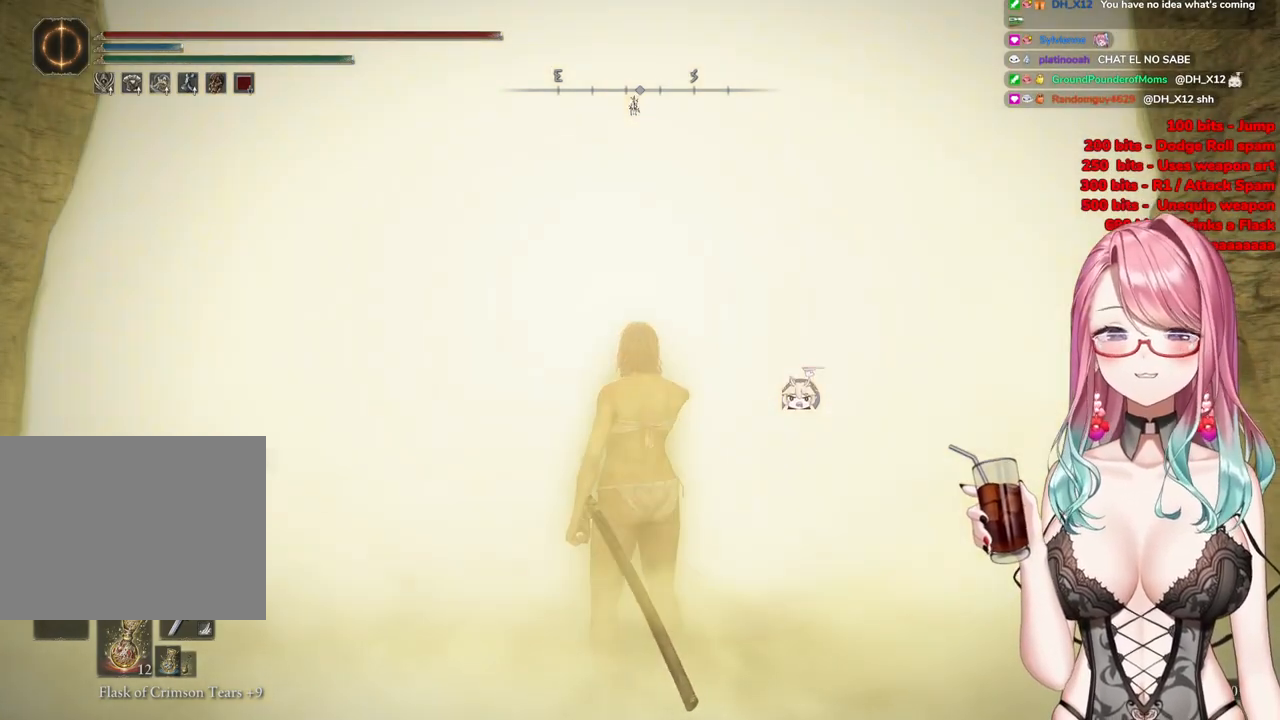
{"buttons": [], "left_stick": "up", "right_stick": "center", "events": []}
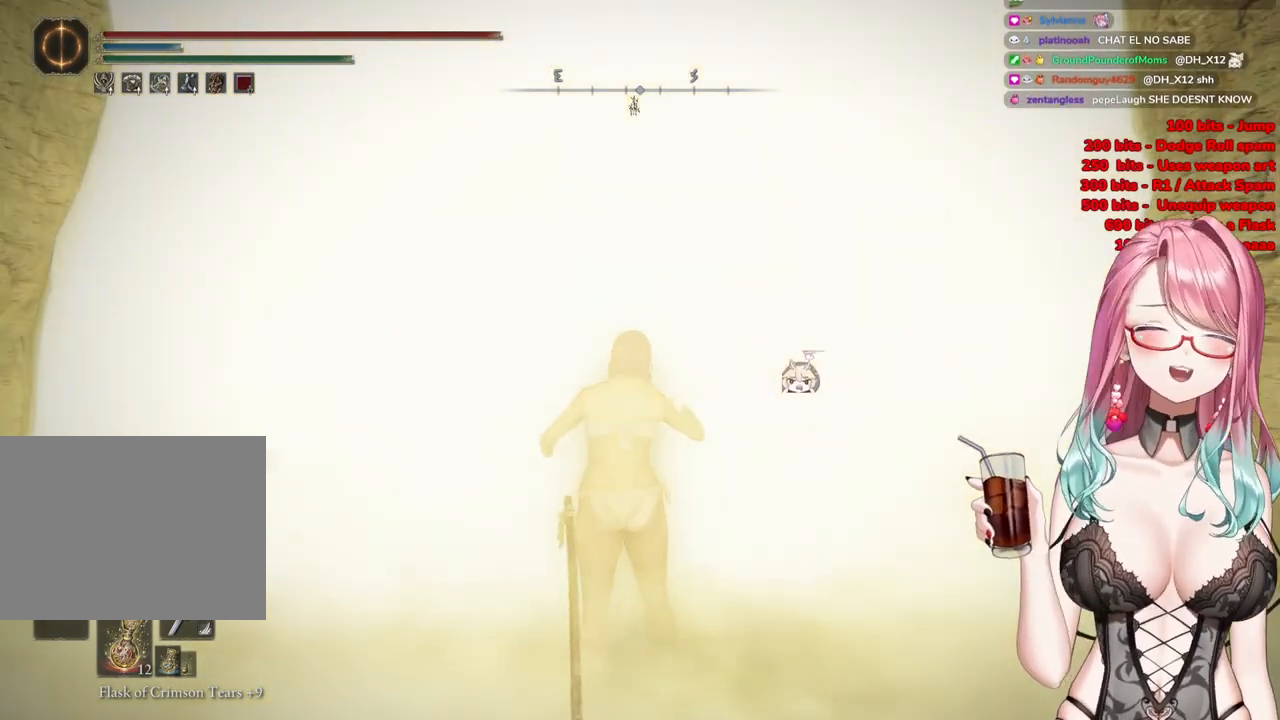
{"buttons": [], "left_stick": "up", "right_stick": "center", "events": []}
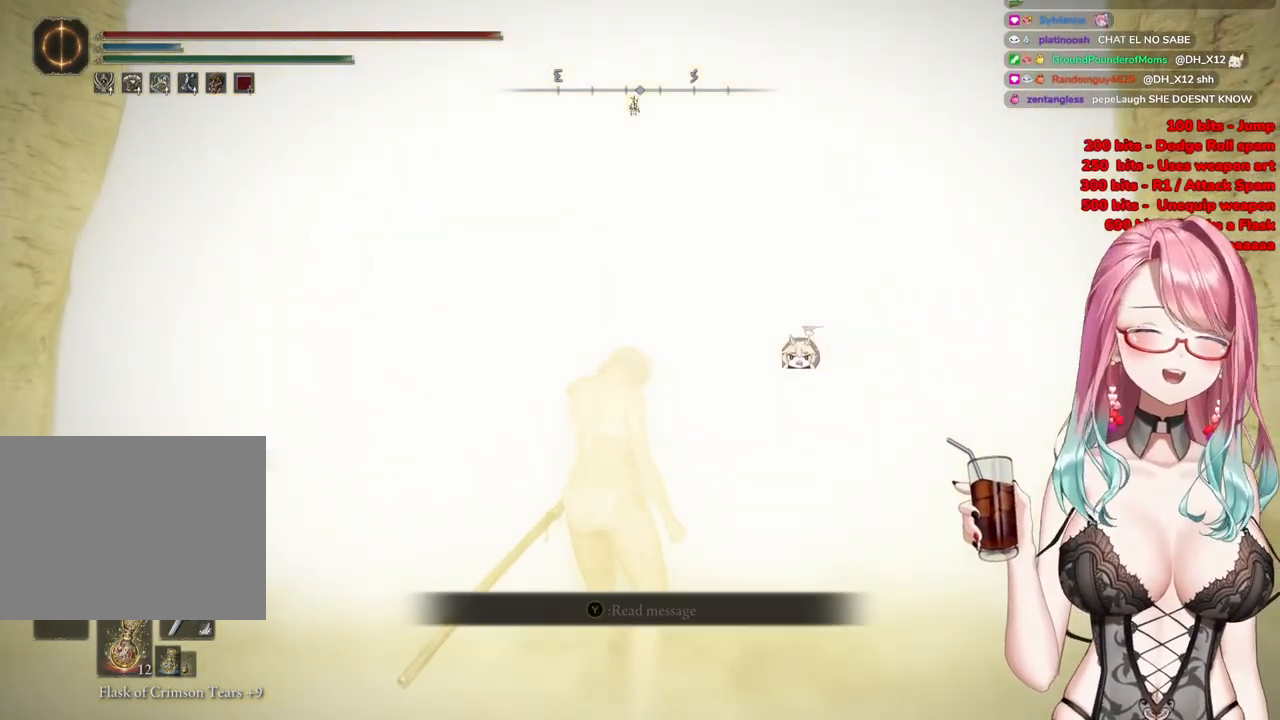
{"buttons": [], "left_stick": "up", "right_stick": "down-left", "events": [[317, "right_stick", "down"], [434, "right_stick", "down-left"]]}
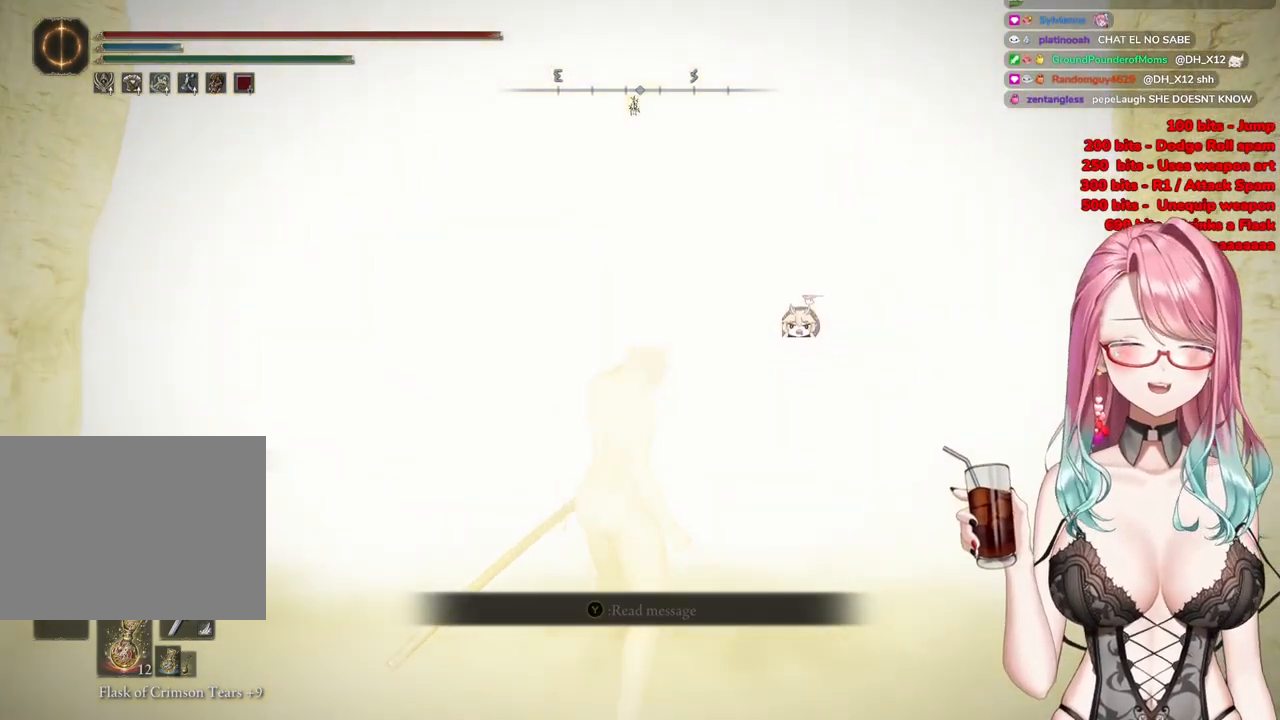
{"buttons": [], "left_stick": "up", "right_stick": "center", "events": [[34, "right_stick", "center"]]}
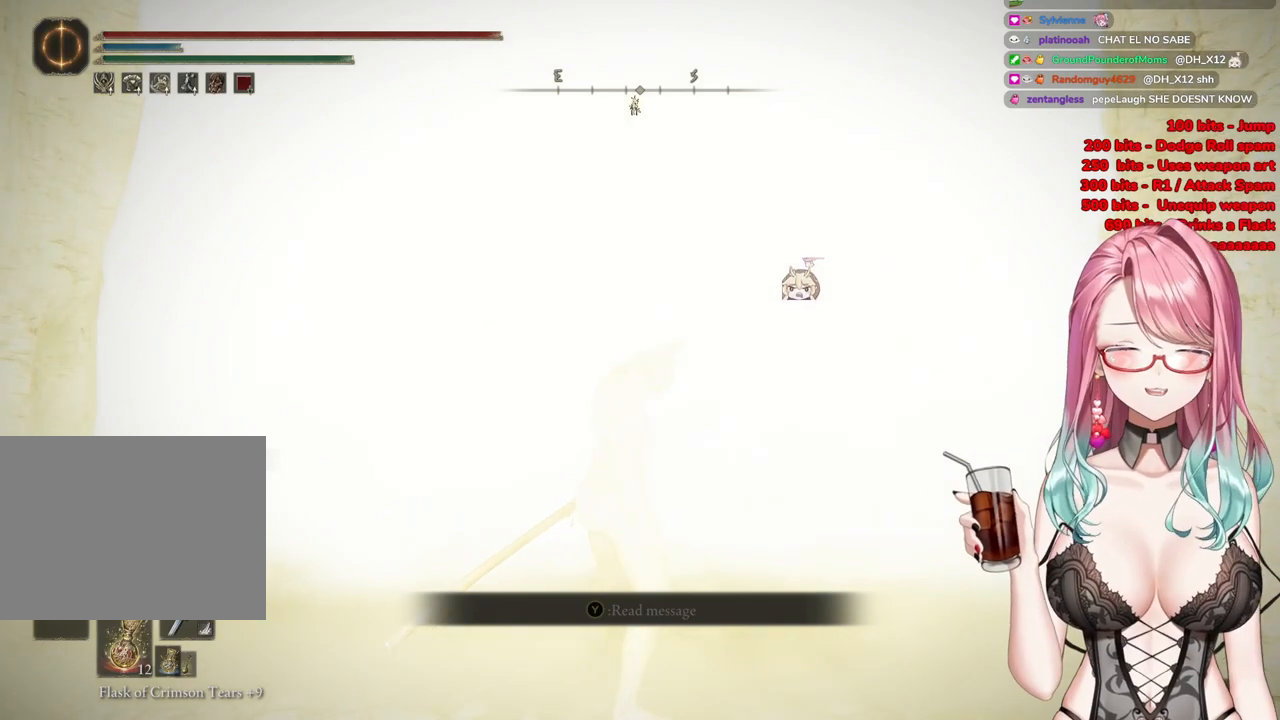
{"buttons": ["R3"], "left_stick": "up-right", "right_stick": "center", "events": [[83, "left_stick", "center"], [284, "left_stick", "up-right"], [434, "R3", "down"]]}
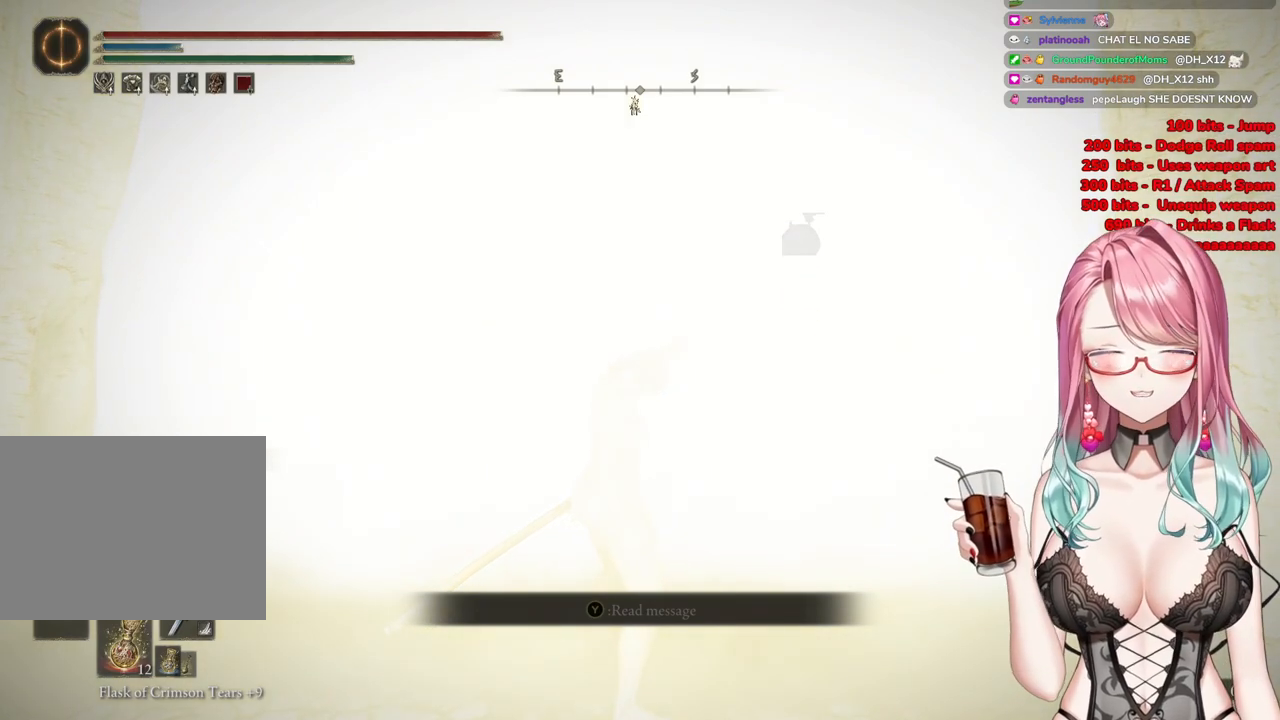
{"buttons": [], "left_stick": "center", "right_stick": "center", "events": [[134, "R3", "up"], [251, "left_stick", "center"]]}
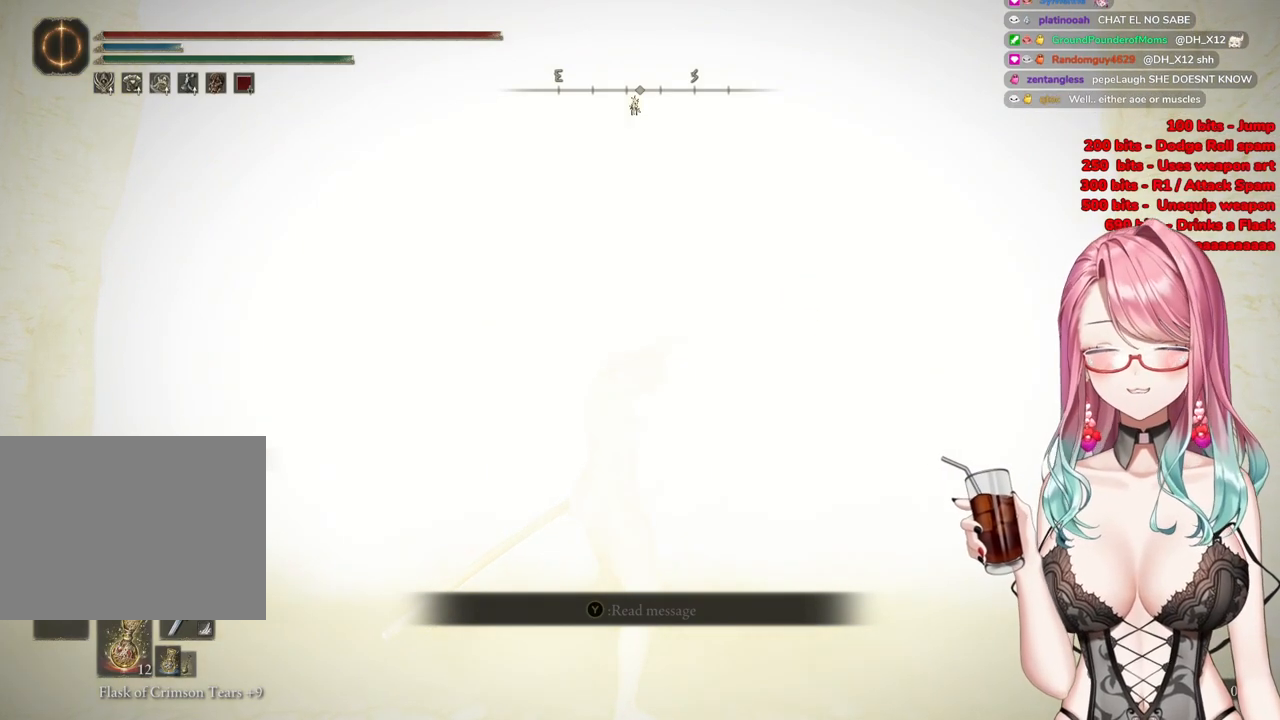
{"buttons": [], "left_stick": "up", "right_stick": "center", "events": [[33, "left_stick", "up-right"], [217, "left_stick", "up"]]}
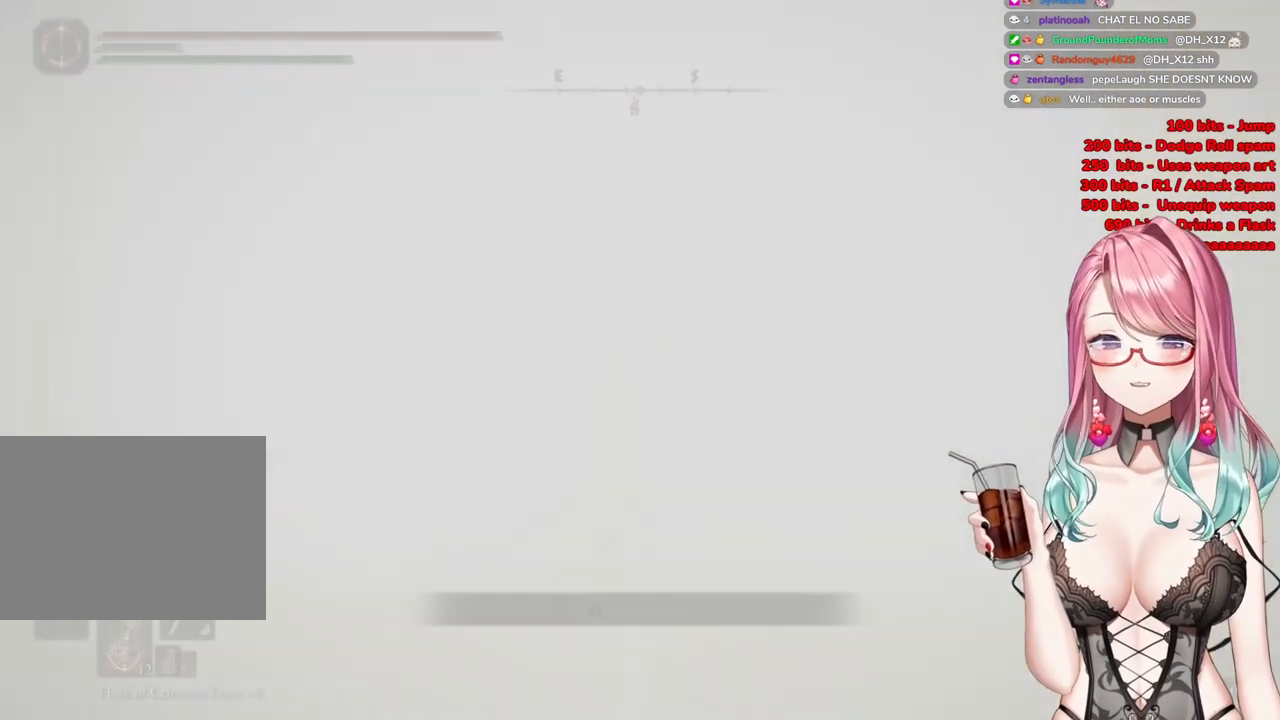
{"buttons": [], "left_stick": "up", "right_stick": "center", "events": []}
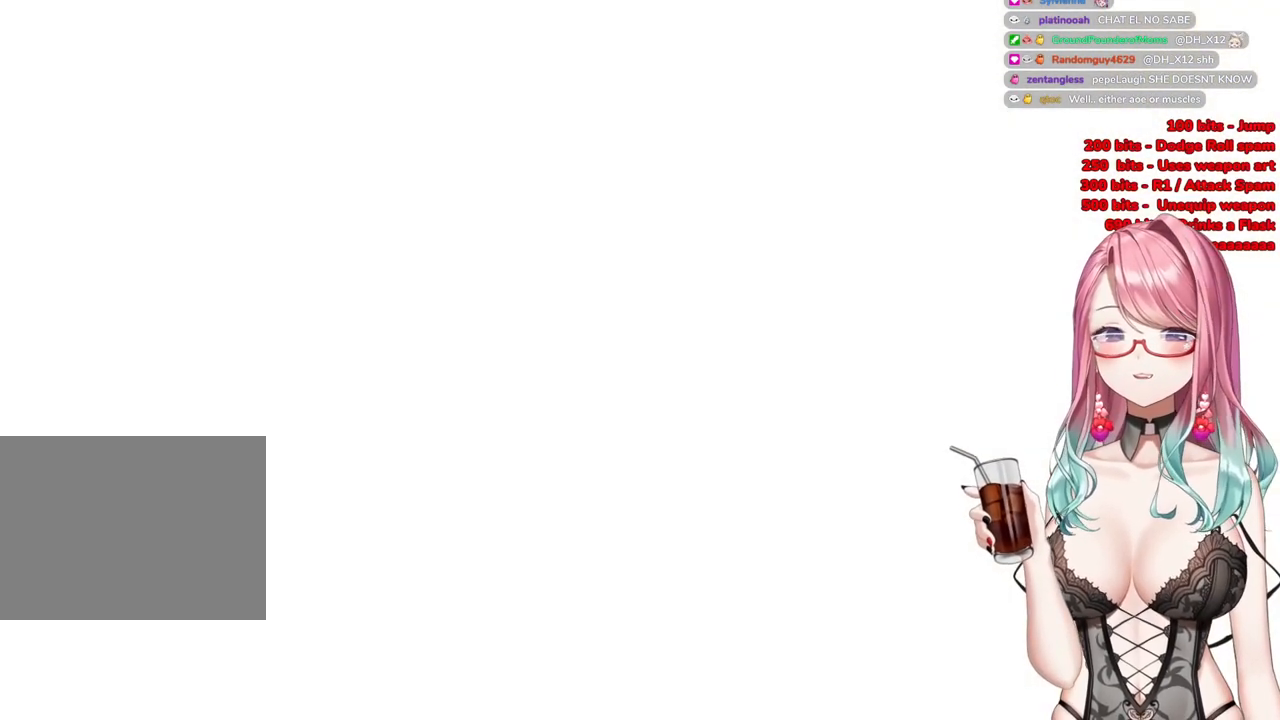
{"buttons": [], "left_stick": "up", "right_stick": "center", "events": [[250, "R3", "down"], [467, "R3", "up"]]}
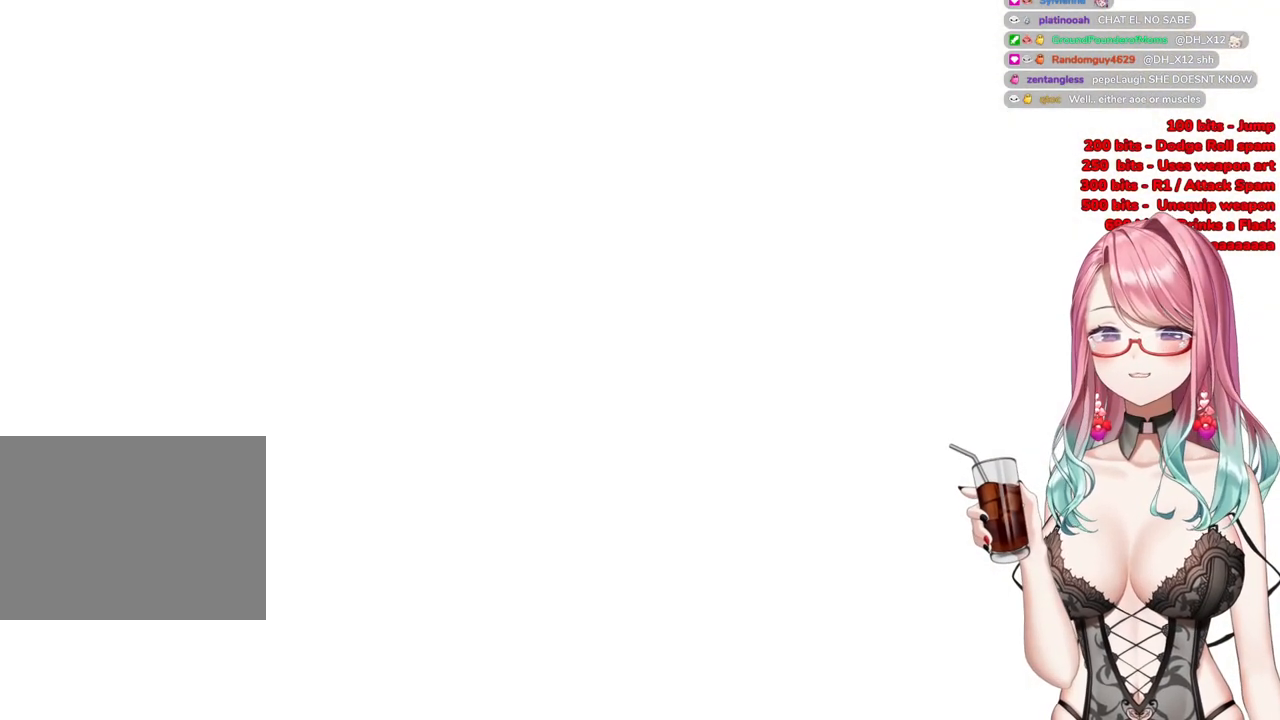
{"buttons": [], "left_stick": "up", "right_stick": "center", "events": []}
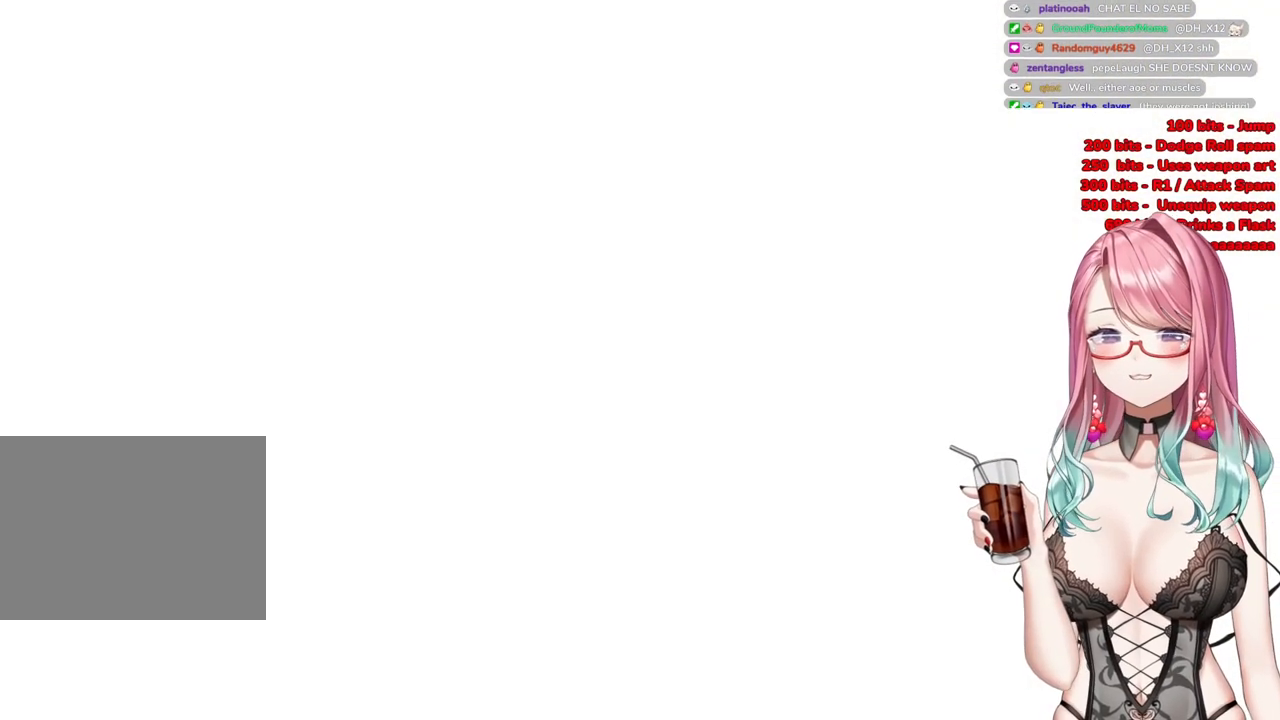
{"buttons": [], "left_stick": "up", "right_stick": "center", "events": []}
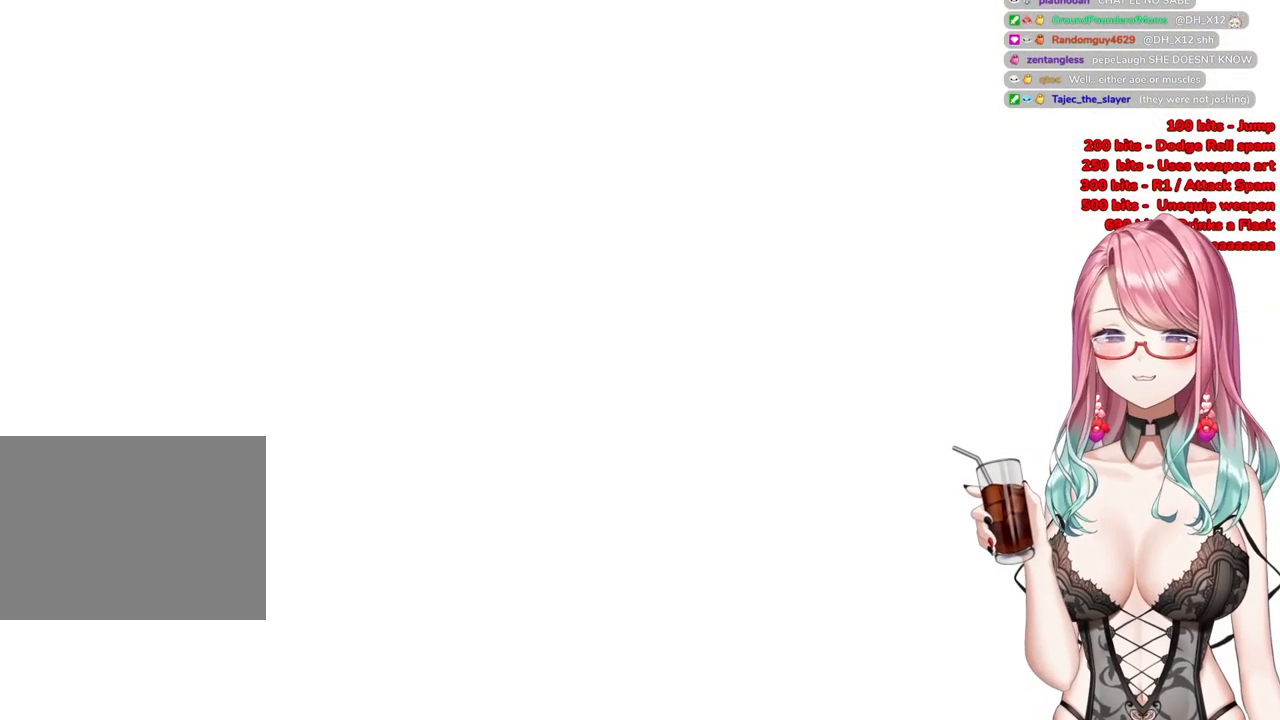
{"buttons": [], "left_stick": "up", "right_stick": "center", "events": []}
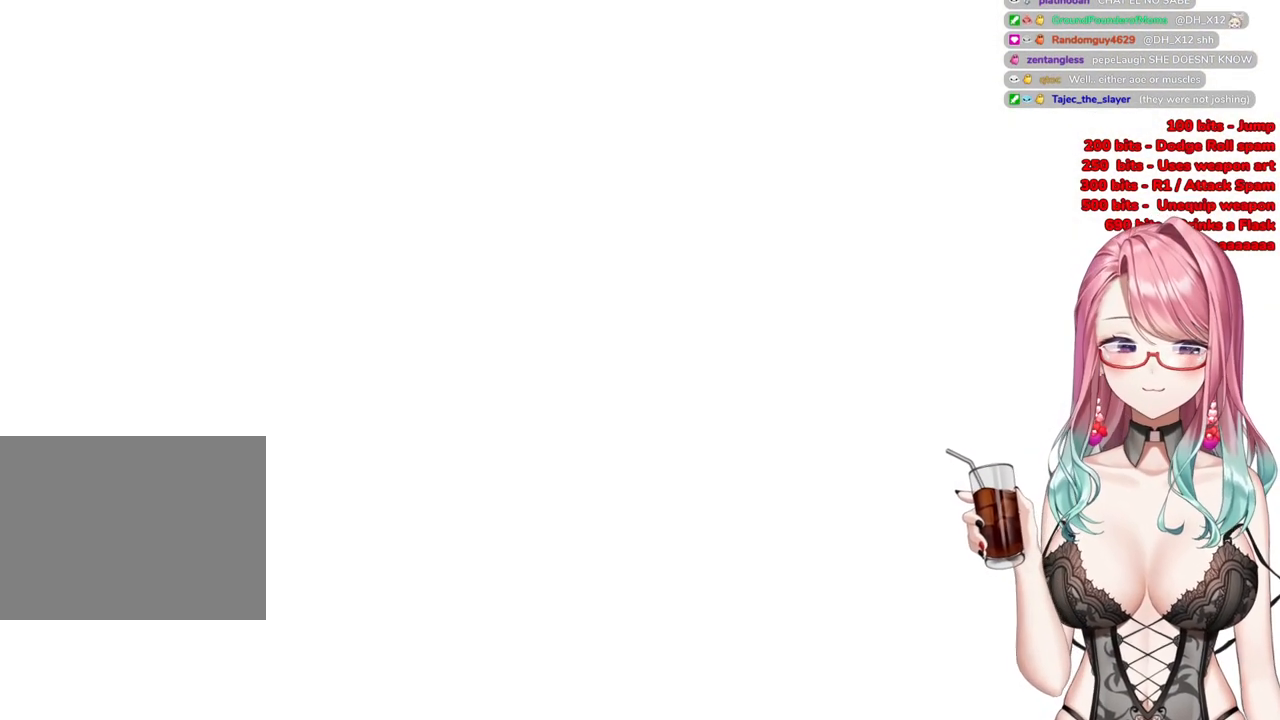
{"buttons": [], "left_stick": "up", "right_stick": "center", "events": [[200, "R3", "down"], [334, "R3", "up"]]}
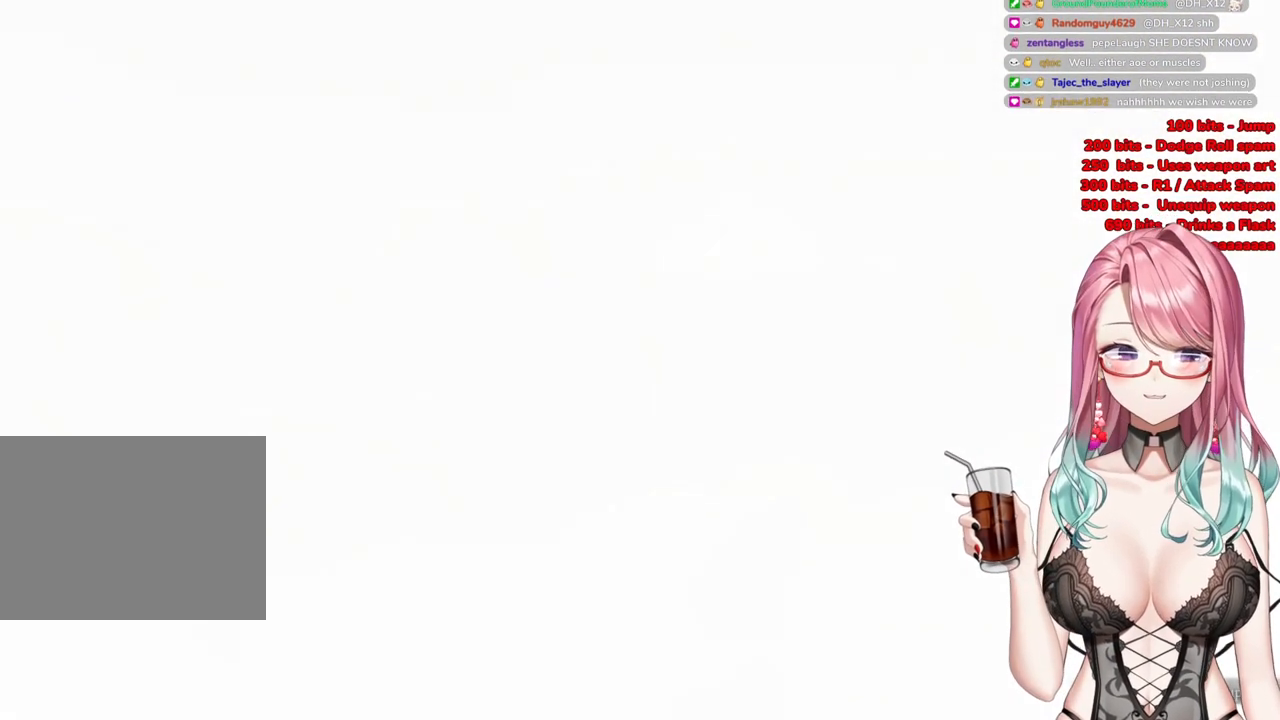
{"buttons": [], "left_stick": "up", "right_stick": "center", "events": []}